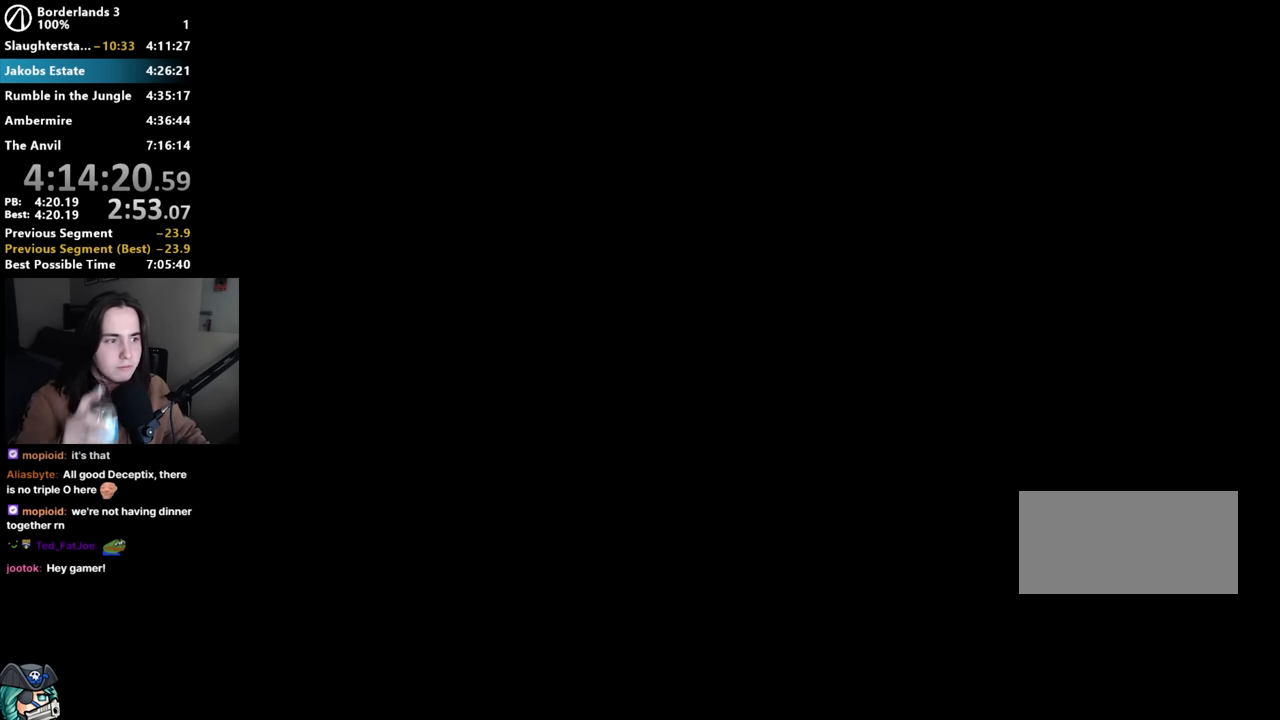
Gameplay with keyboard and mouse; each line is a JSON object with the keys and mouse buttons held at the frame after it. "events" lists presses ("down") and releases ("up") of "1", "2", "3", "4", "5", "a", "alt", "b", "c", "caps_lock", "ctrl", "d", "down", "e", "f", "g", "left", "q", "r", "right", "s", "shift", "space", "t", "tab", "up", "v", "w", "x", "z", "mouse_left", "mouse_middle", "mouse_right", "mouse_mb4", "mouse_mb5", "mouse_wheel_up" and "mouse_wheel_down" between this image and that frame as [ms after this image, input, new state], when the widget could be followed in between. "mouse_left", "mouse_middle", "mouse_right", "mouse_mb4", "mouse_mb5", "mouse_wheel_up", "mouse_wheel_down" = the "left", "middle", "right", "mb4", "mb5", "wheel_up", "wheel_down" buttons of the "mouse" list. No other keys are recorded. Not read: mouse_move other_keys.
{"keys": [], "mouse": ["left"], "events": [[500, "mouse_left", "down"]]}
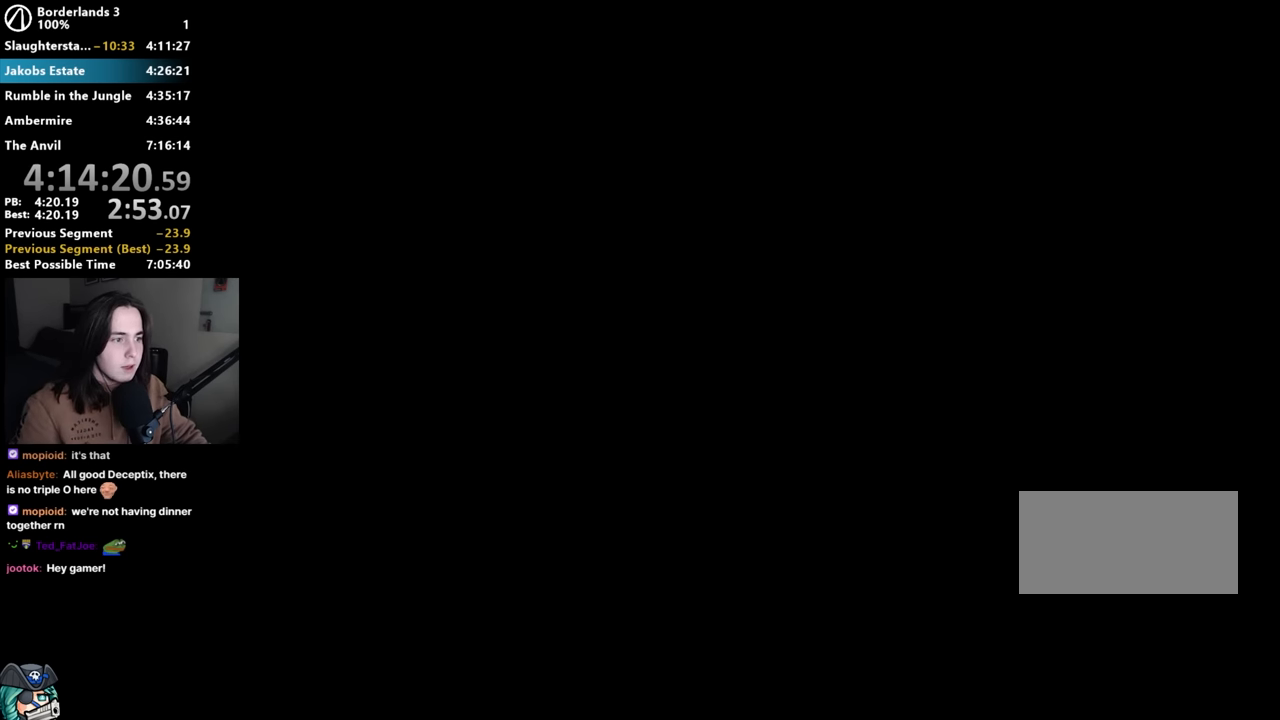
{"keys": [], "mouse": [], "events": [[50, "mouse_left", "up"]]}
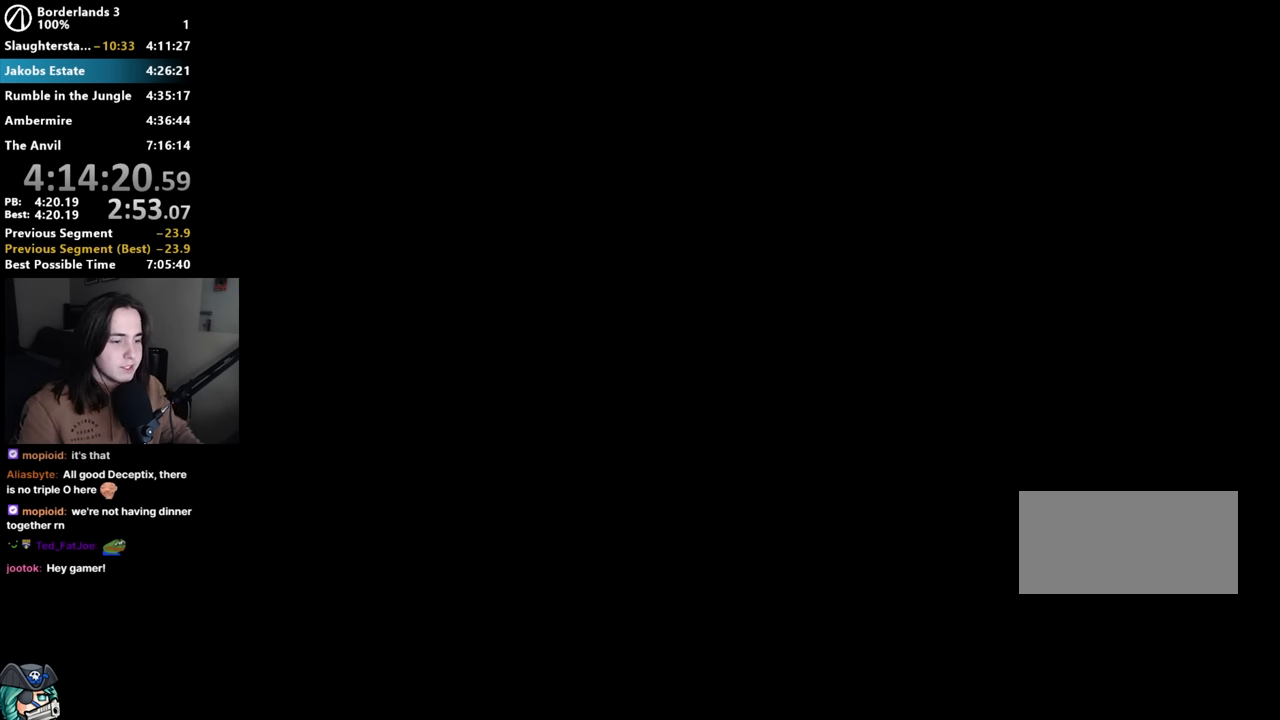
{"keys": [], "mouse": [], "events": []}
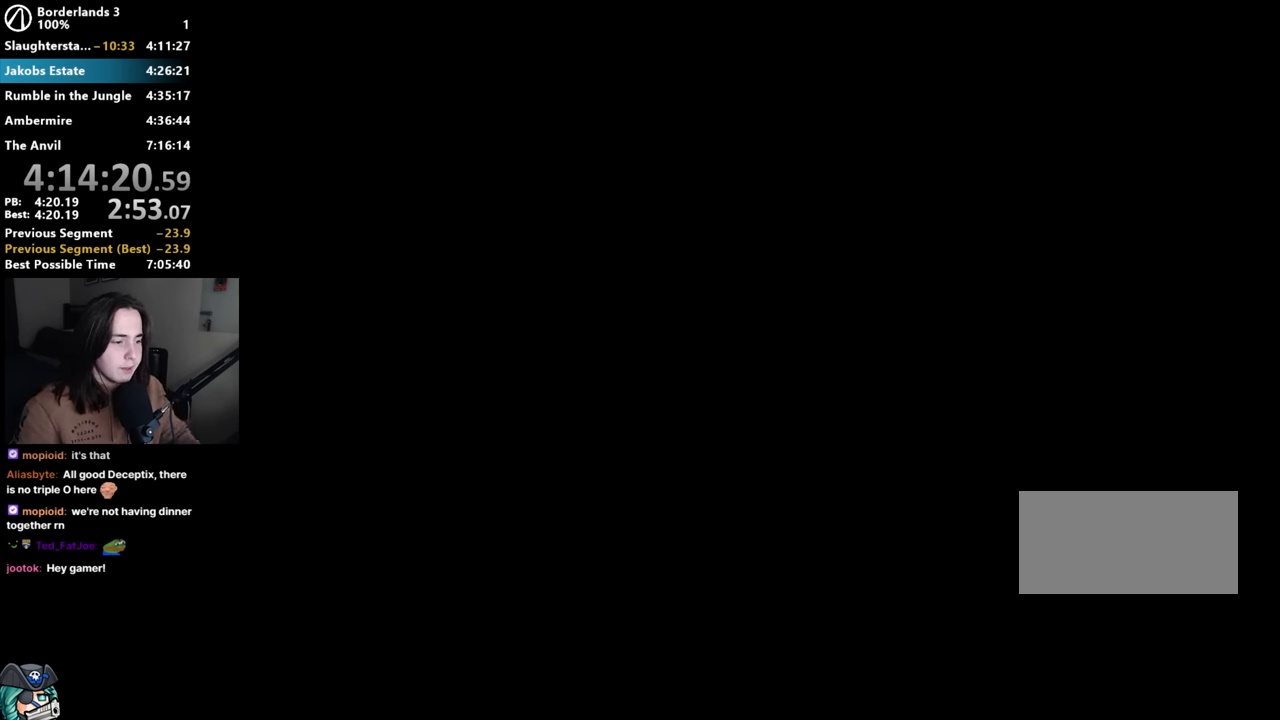
{"keys": [], "mouse": [], "events": []}
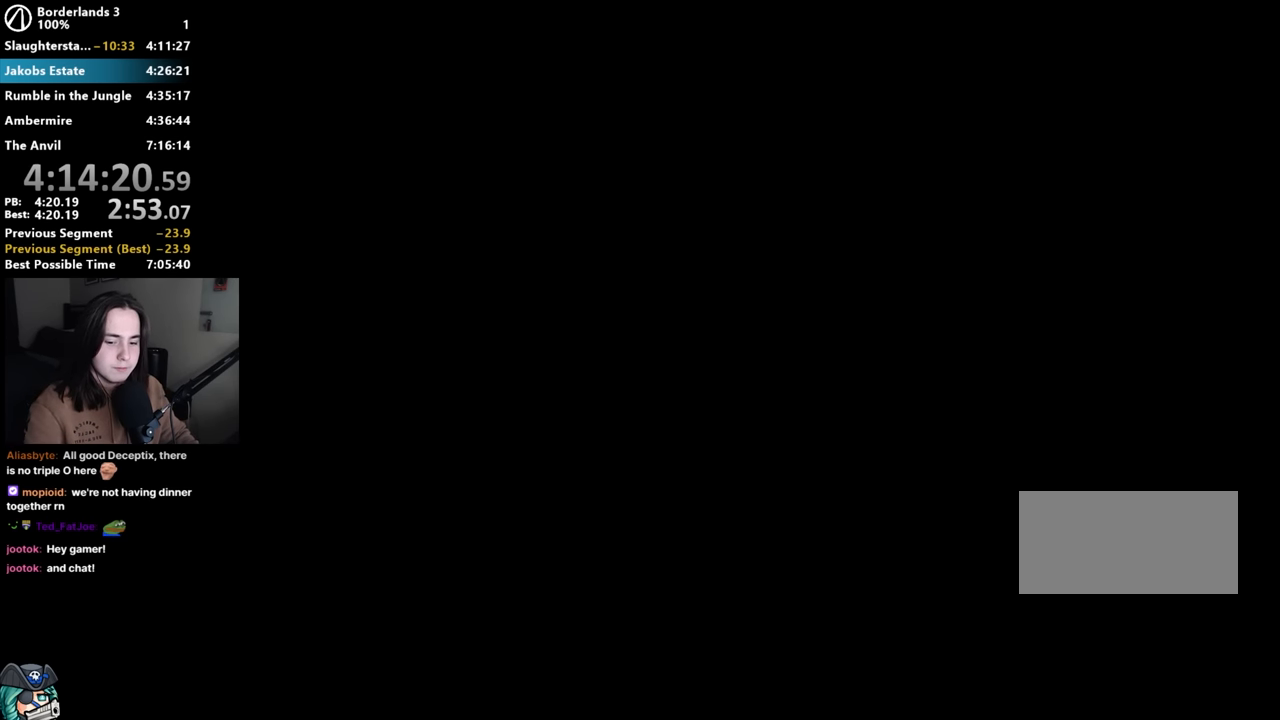
{"keys": ["ctrl", "shift"], "mouse": [], "events": [[50, "ctrl", "down"], [83, "shift", "down"]]}
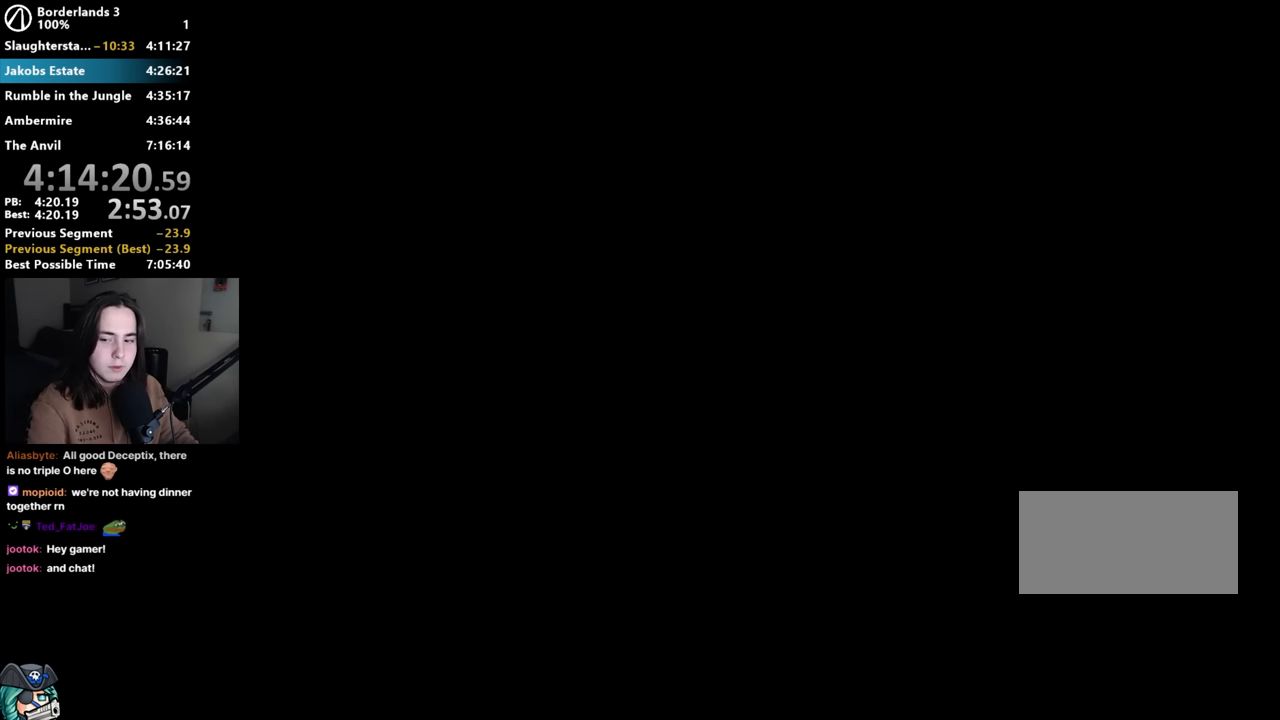
{"keys": ["ctrl", "shift"], "mouse": [], "events": []}
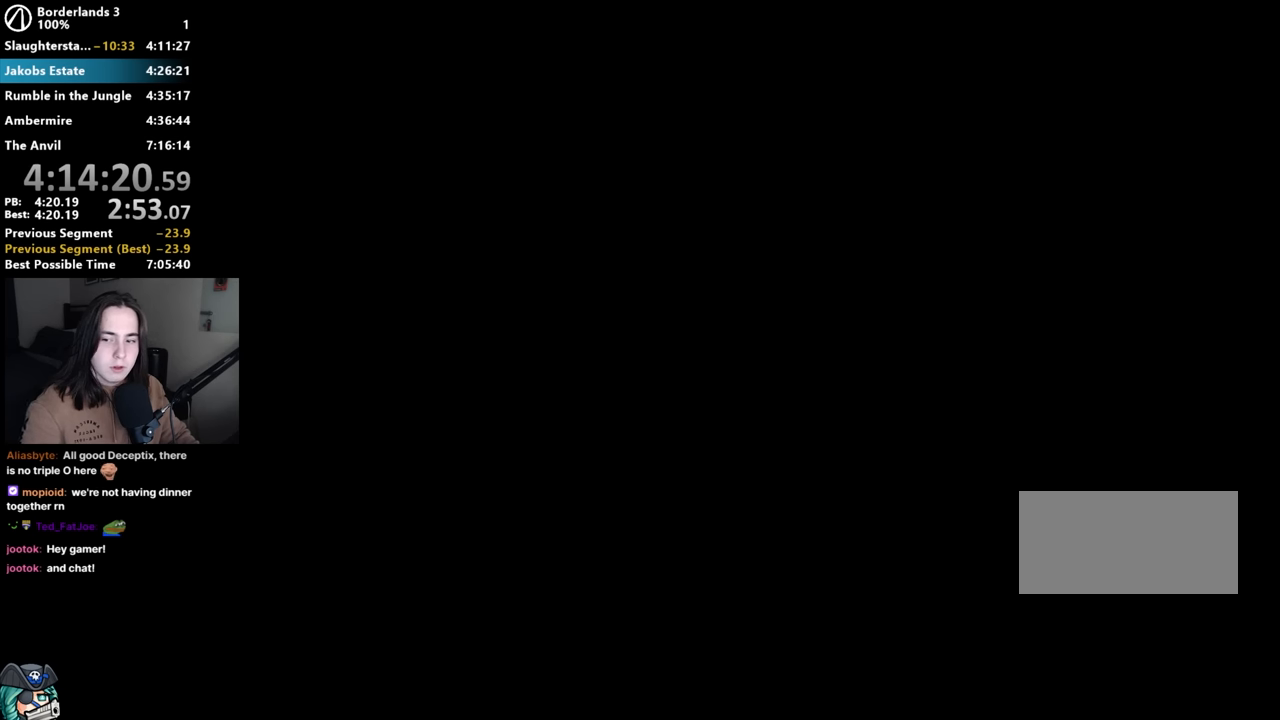
{"keys": ["ctrl", "shift"], "mouse": [], "events": []}
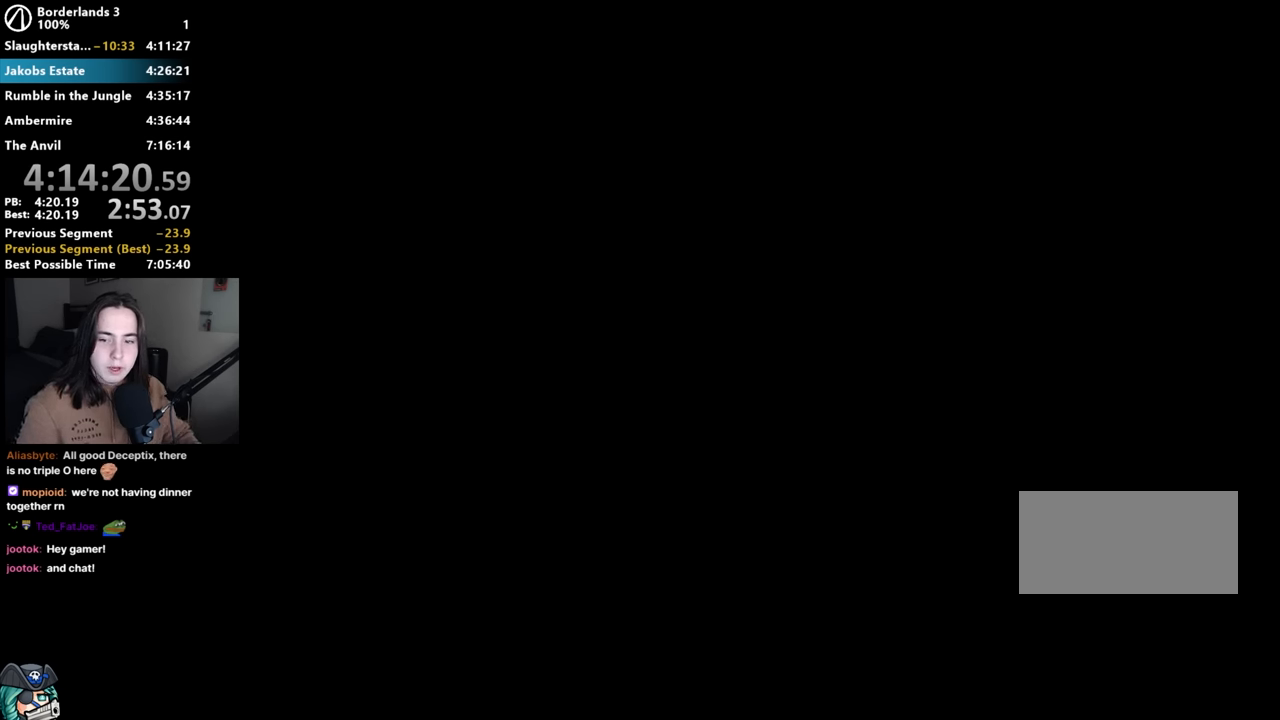
{"keys": ["ctrl", "shift"], "mouse": [], "events": []}
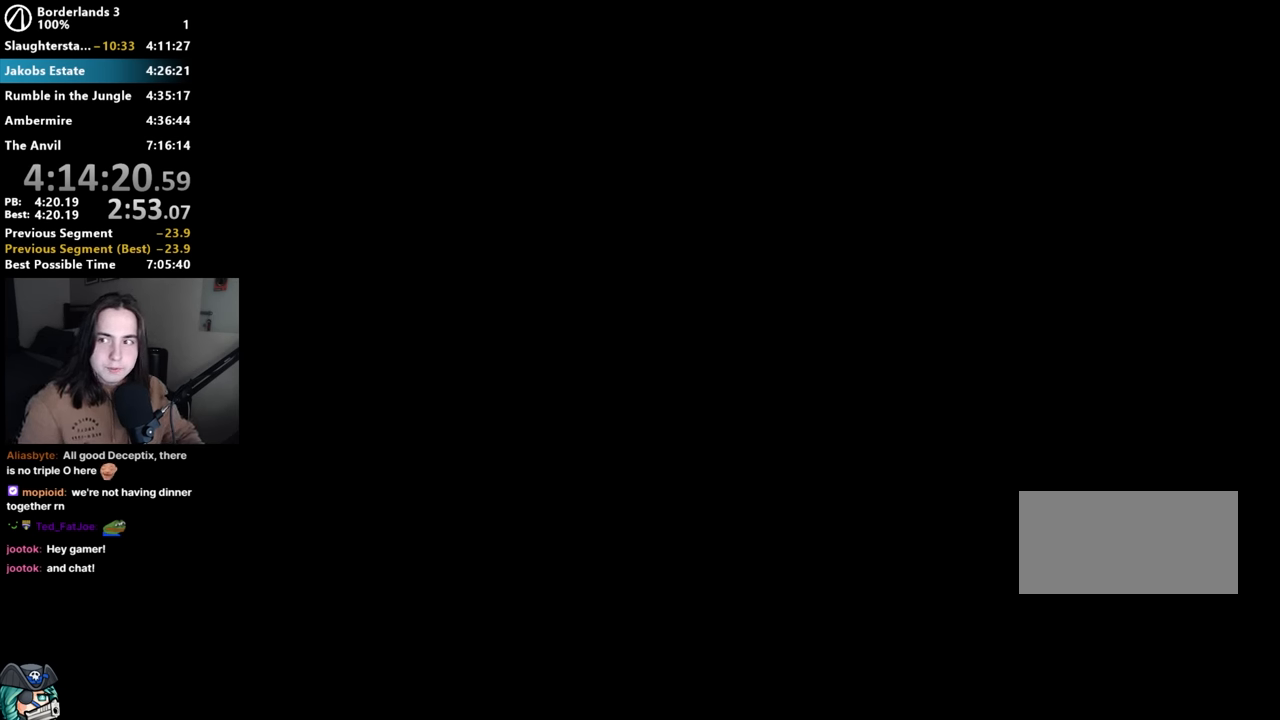
{"keys": ["ctrl", "shift"], "mouse": [], "events": []}
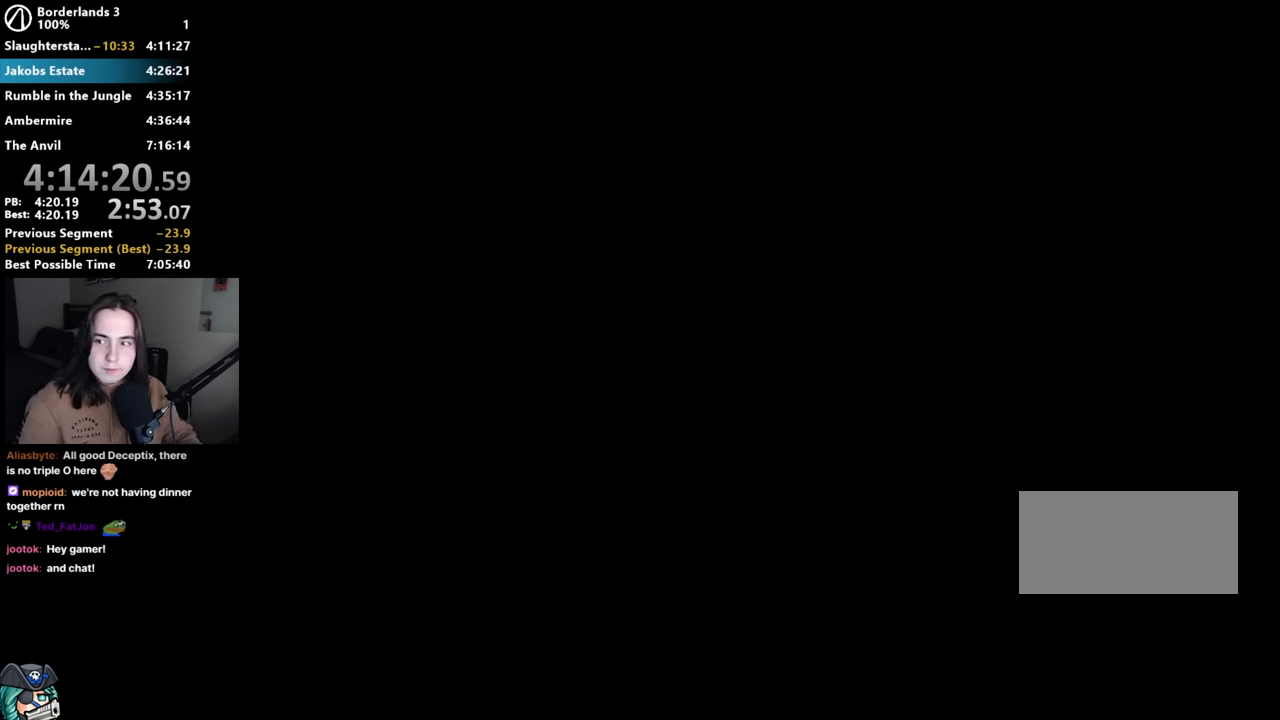
{"keys": ["ctrl", "shift"], "mouse": [], "events": []}
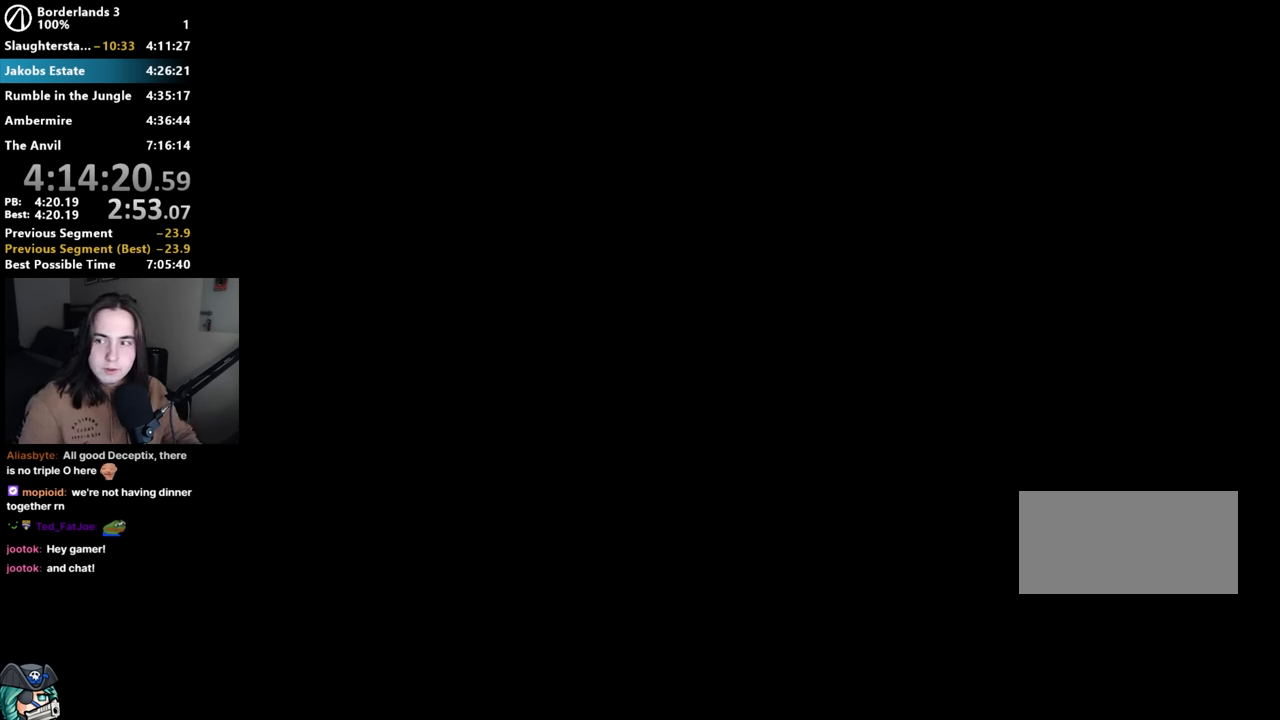
{"keys": ["ctrl", "shift"], "mouse": [], "events": []}
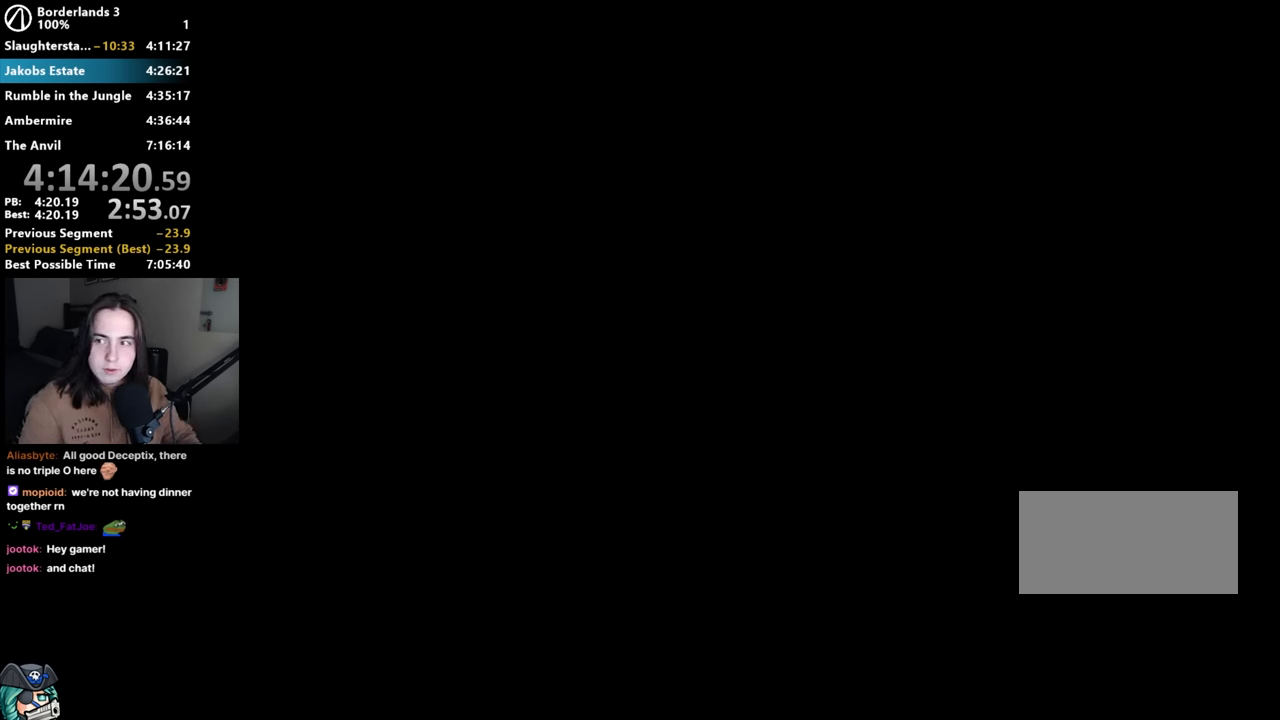
{"keys": ["ctrl", "shift"], "mouse": [], "events": []}
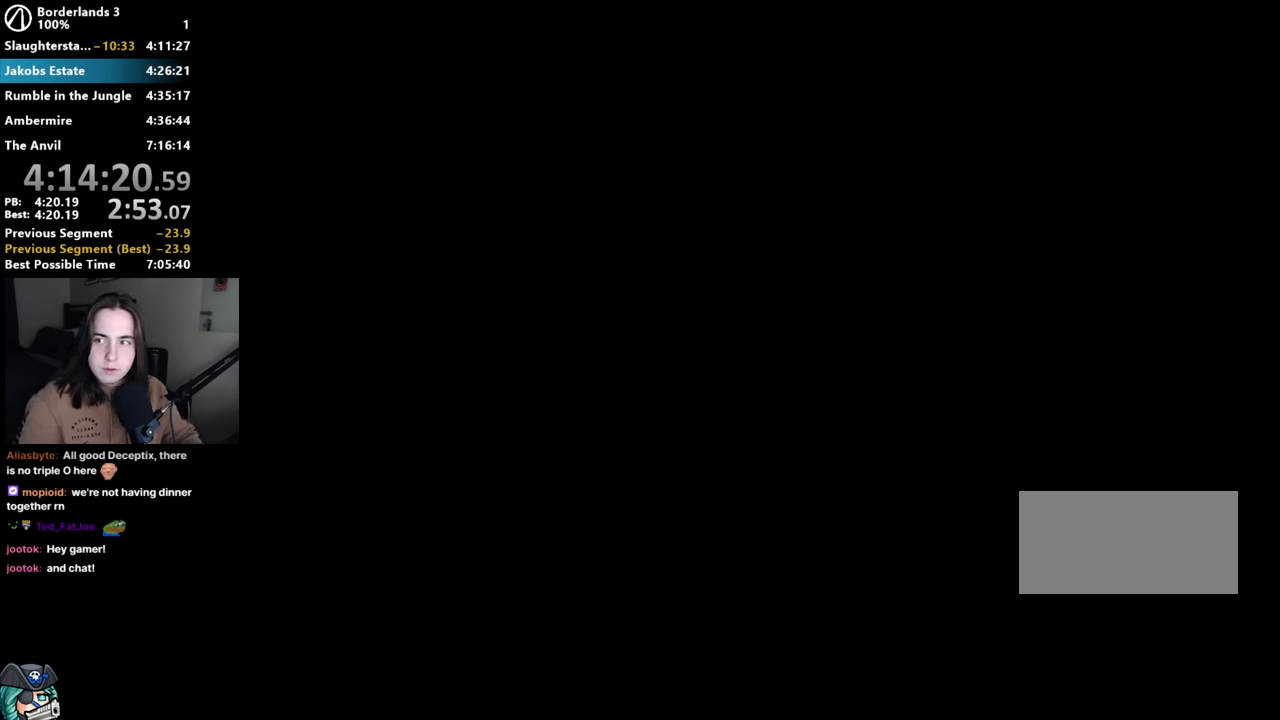
{"keys": ["ctrl", "shift"], "mouse": [], "events": []}
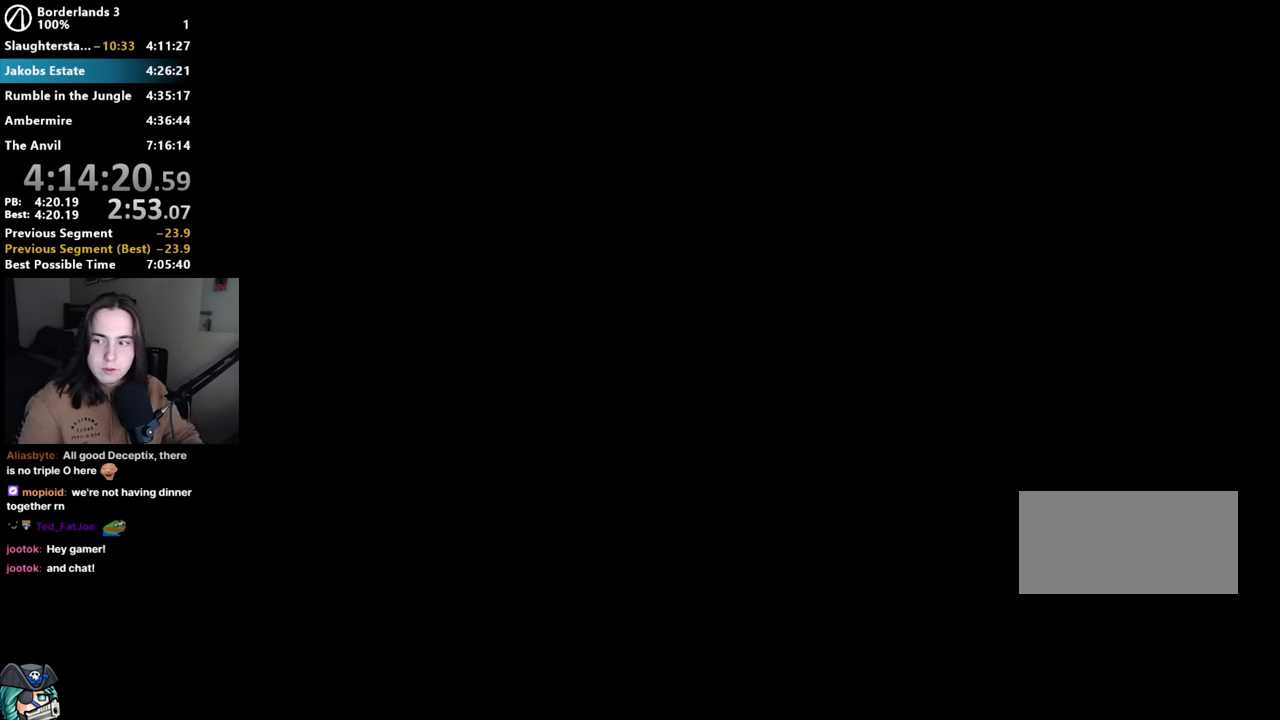
{"keys": ["ctrl", "shift"], "mouse": [], "events": []}
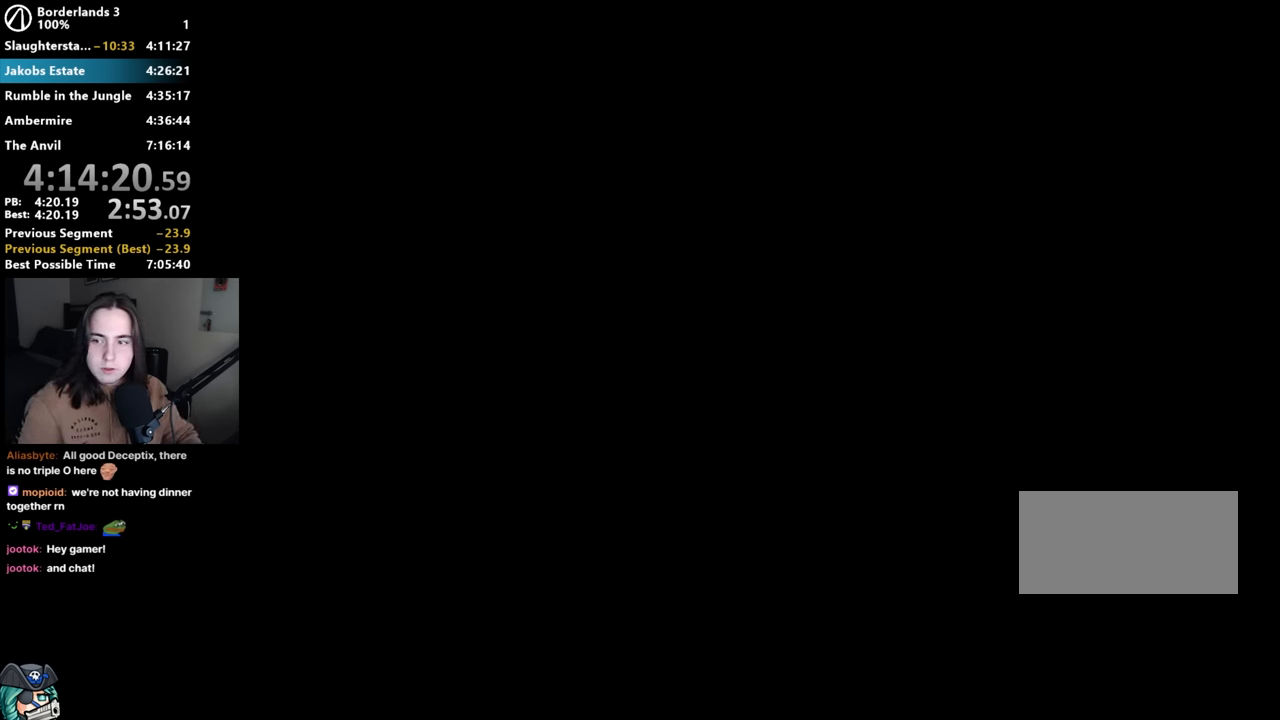
{"keys": ["ctrl", "shift"], "mouse": [], "events": []}
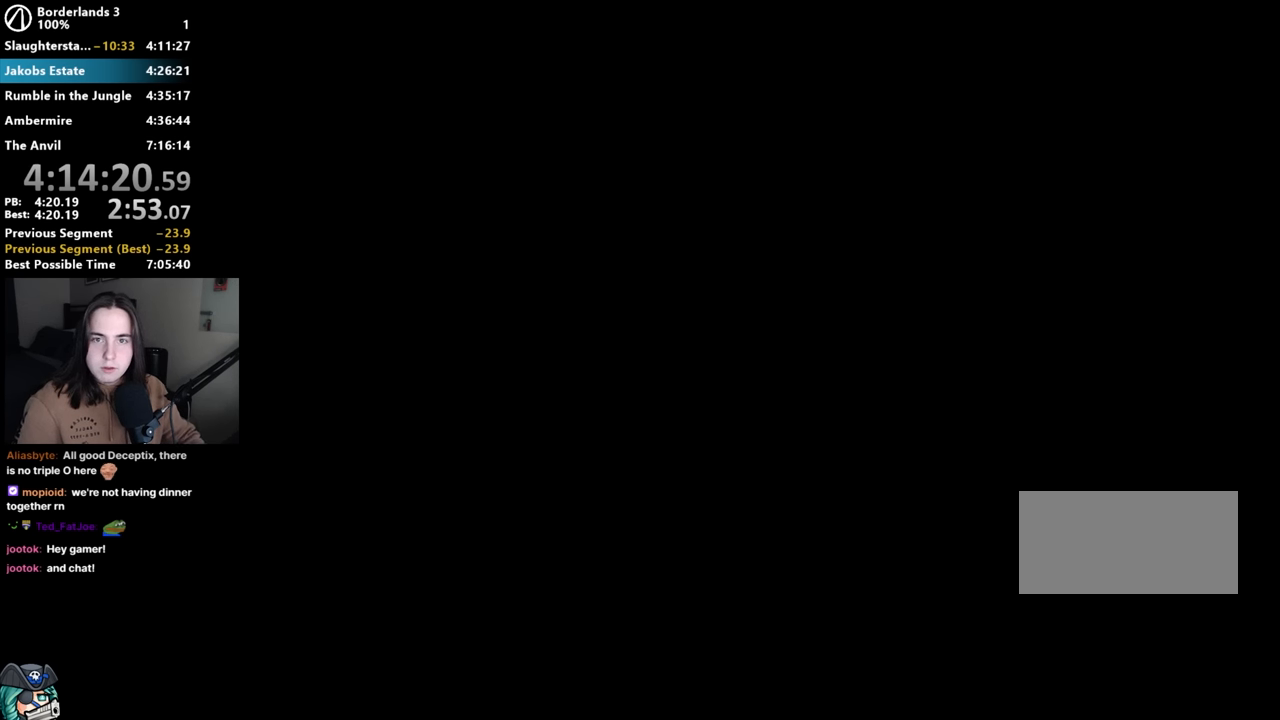
{"keys": ["ctrl", "shift"], "mouse": [], "events": []}
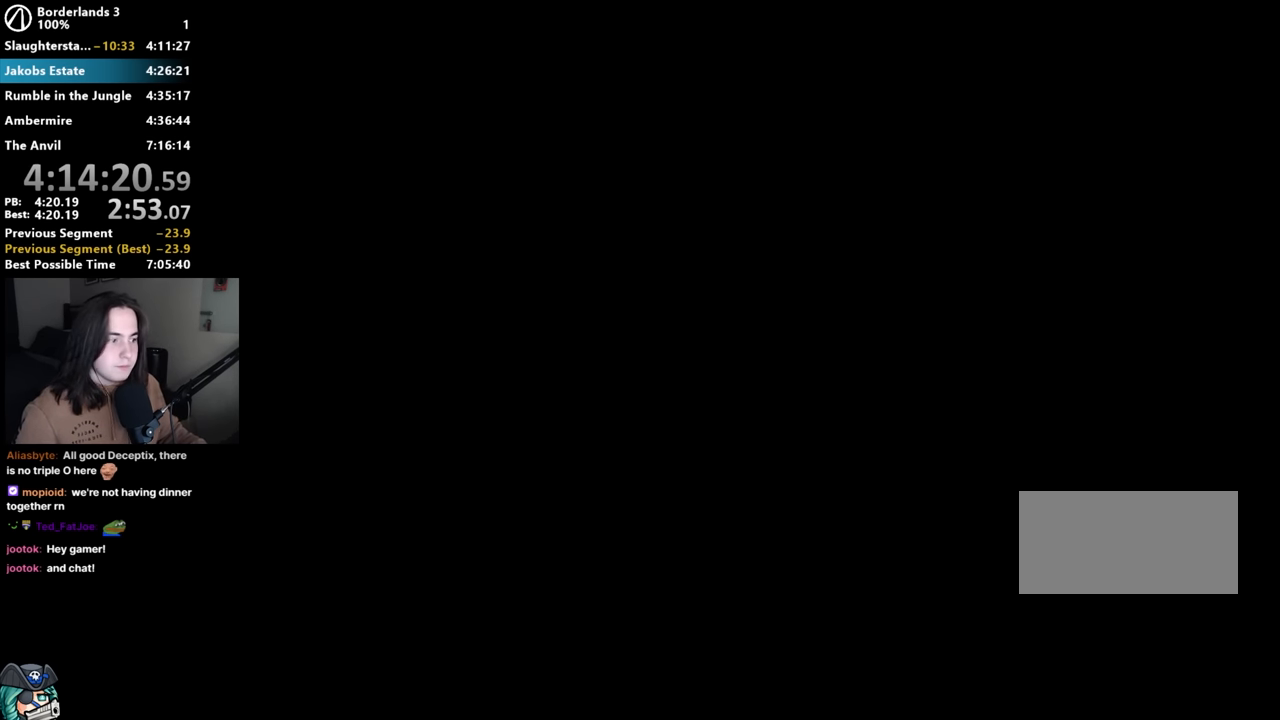
{"keys": ["ctrl", "shift"], "mouse": [], "events": []}
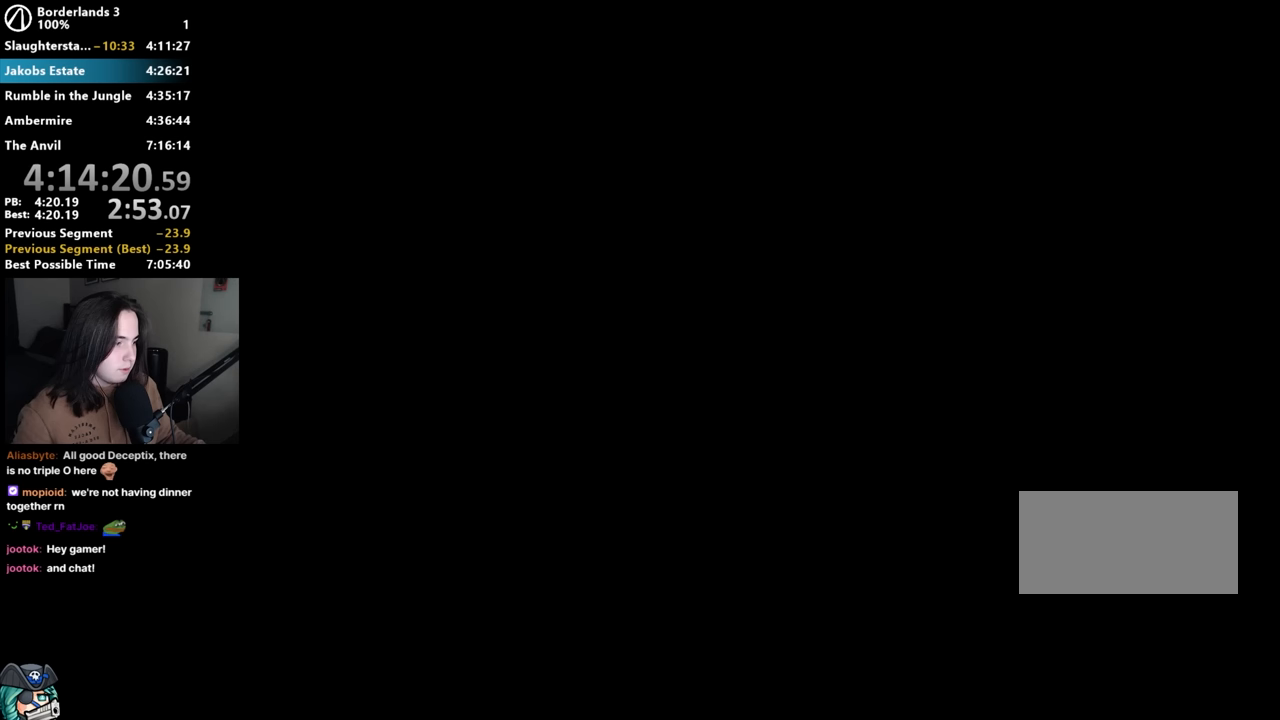
{"keys": ["ctrl", "shift"], "mouse": [], "events": []}
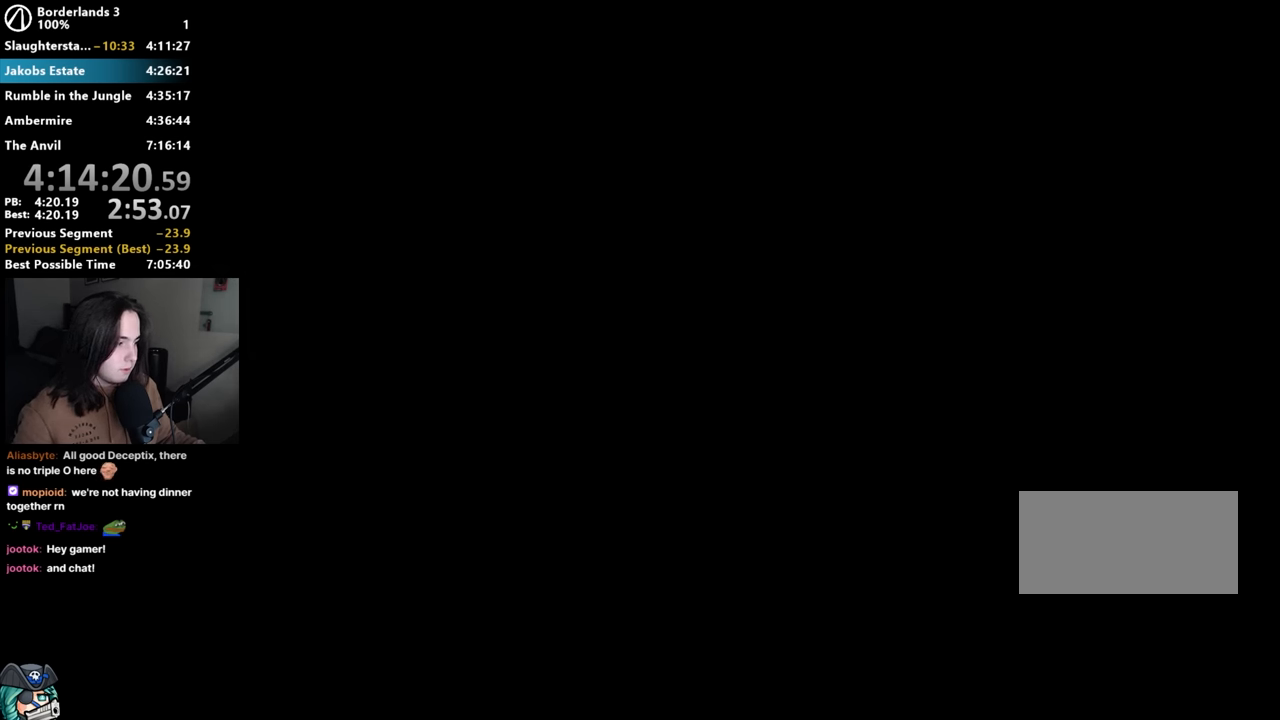
{"keys": ["ctrl", "shift"], "mouse": [], "events": [[250, "mouse_right", "down"], [317, "mouse_right", "up"]]}
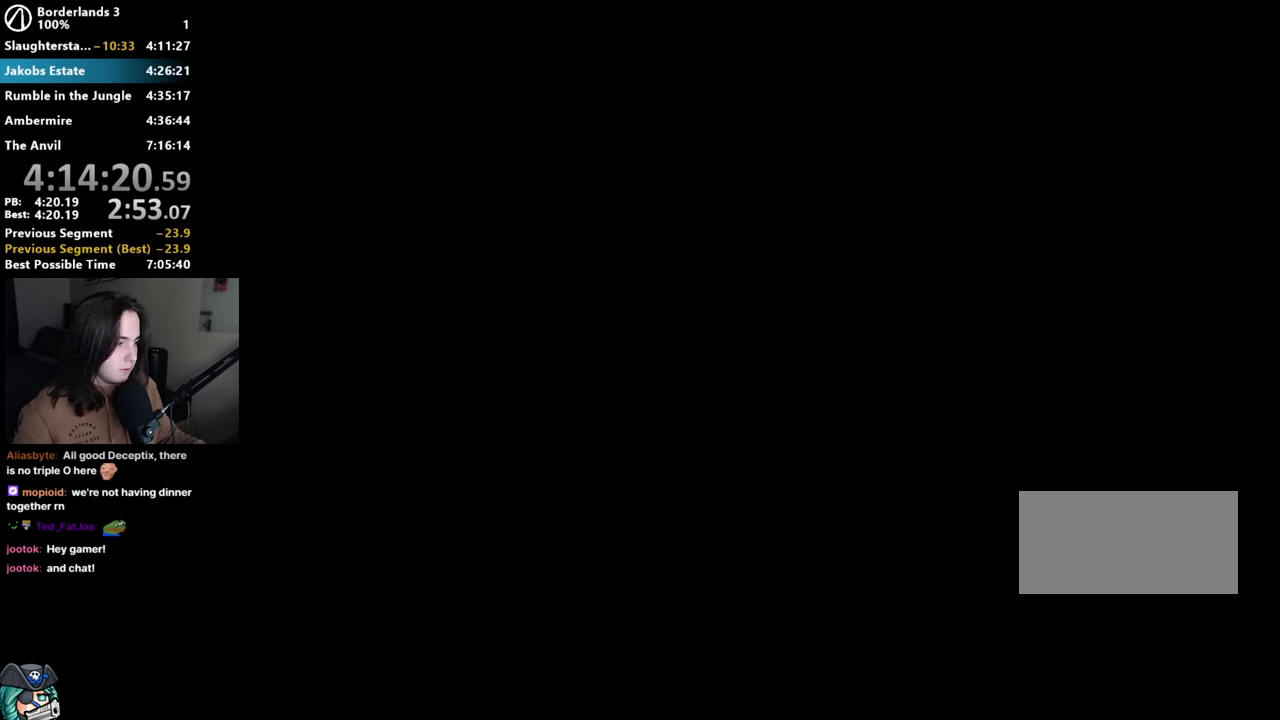
{"keys": ["ctrl", "shift"], "mouse": ["left"], "events": [[500, "mouse_left", "down"]]}
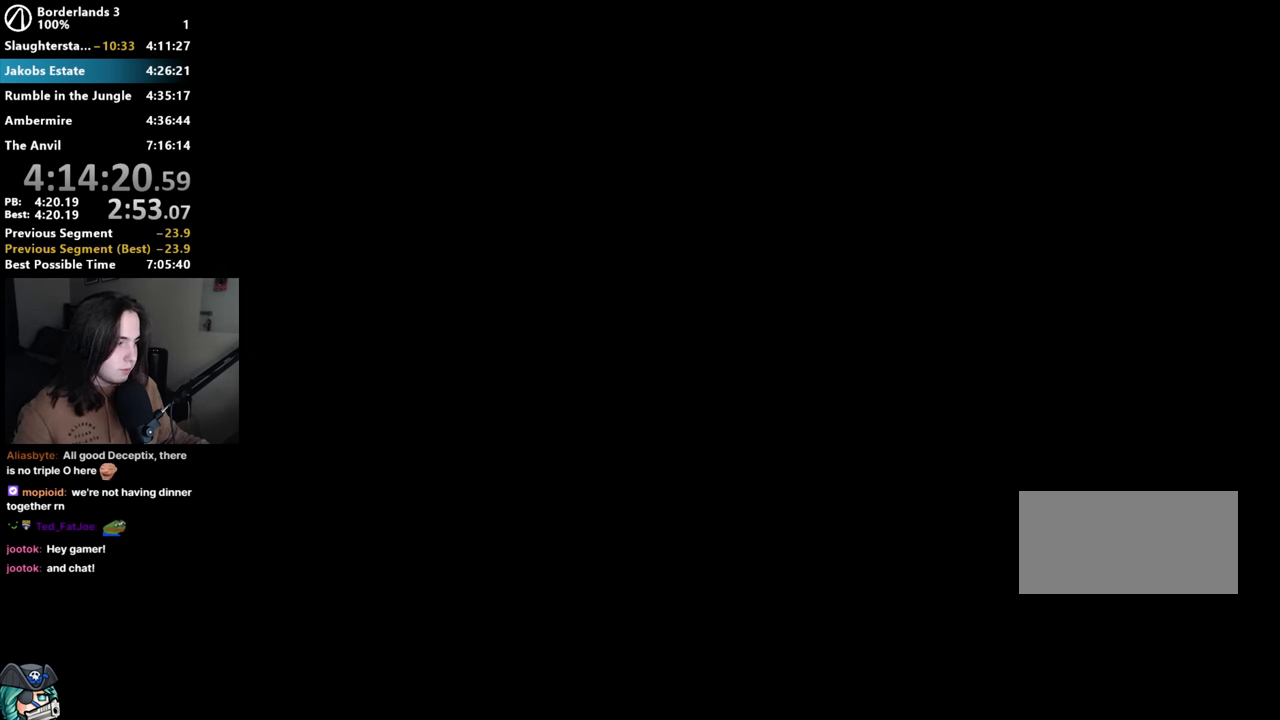
{"keys": ["ctrl", "shift"], "mouse": [], "events": [[100, "mouse_left", "up"]]}
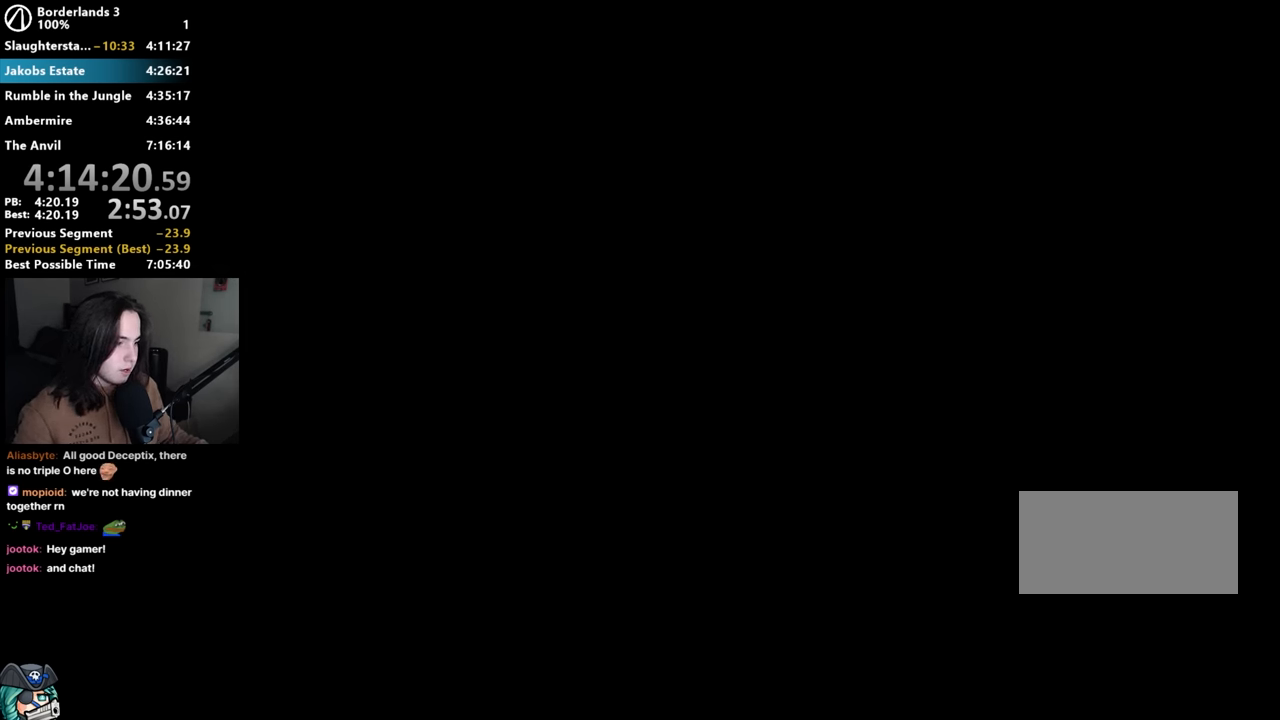
{"keys": ["ctrl", "shift"], "mouse": [], "events": []}
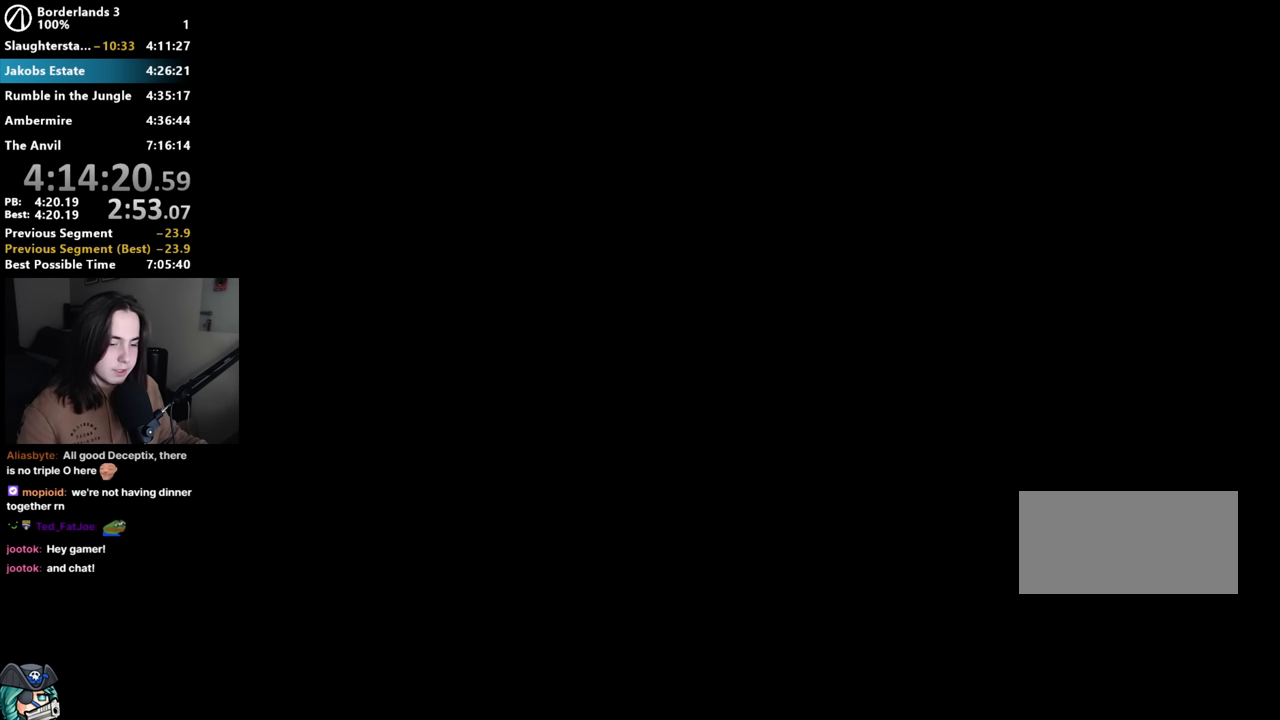
{"keys": [], "mouse": [], "events": [[33, "mouse_left", "down"], [83, "mouse_left", "up"], [317, "ctrl", "up"], [317, "shift", "up"]]}